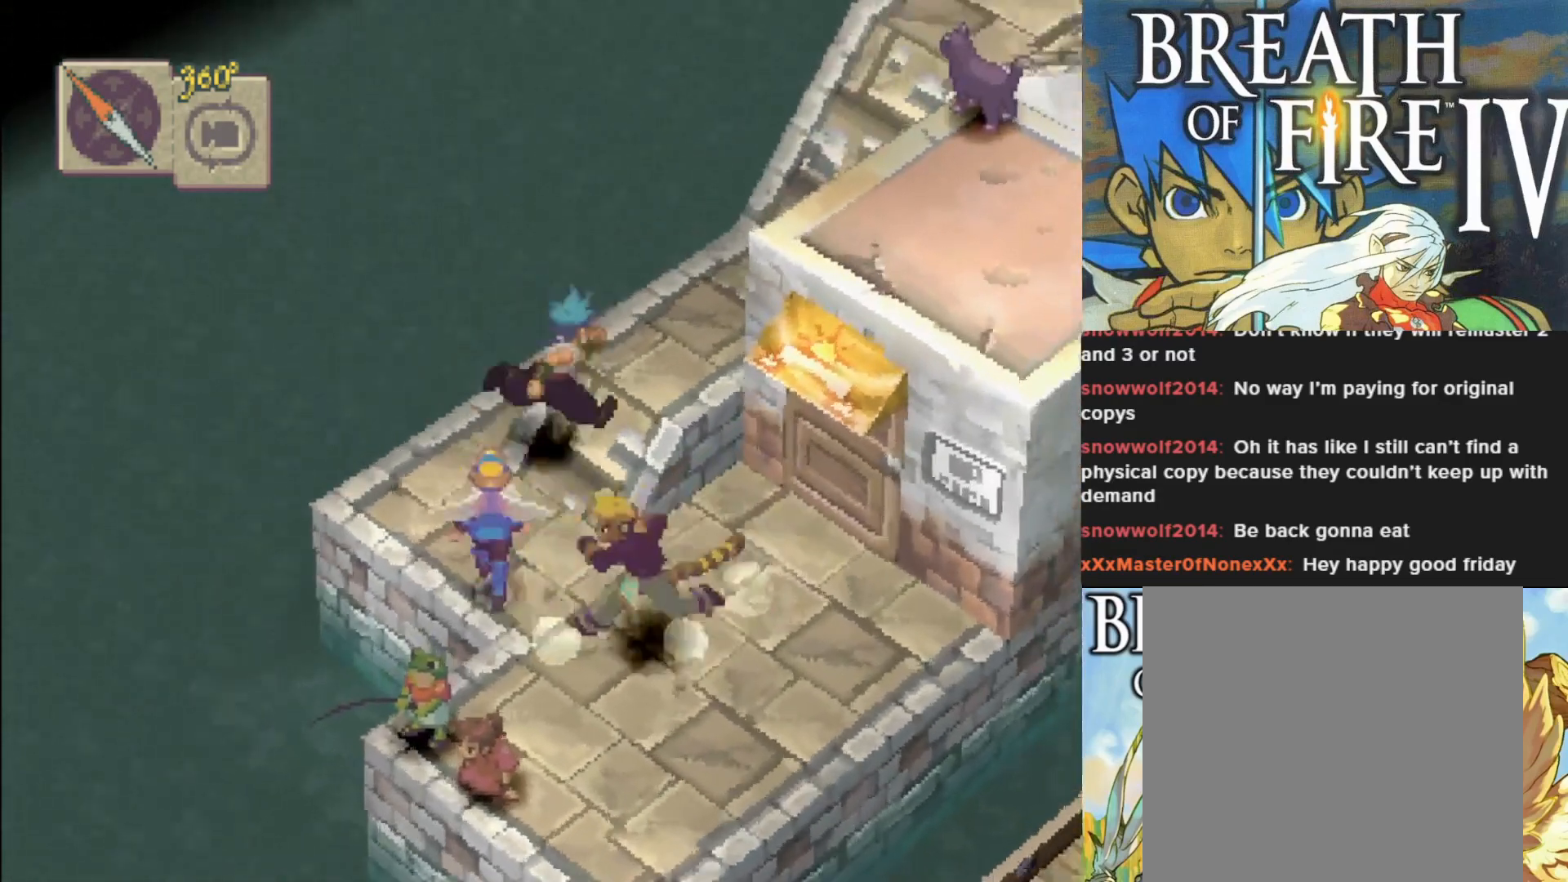
Gameplay with a controller (PlayStation layout); each line is a JSON object with the inputs held at the frame after it. "events" lists button and stick changes between this image and that frame as [ms after this image, input, new state], when the widget could be followed in between. Not read: right_stick.
{"buttons": ["CIRCLE"], "left_stick": "up-right", "events": []}
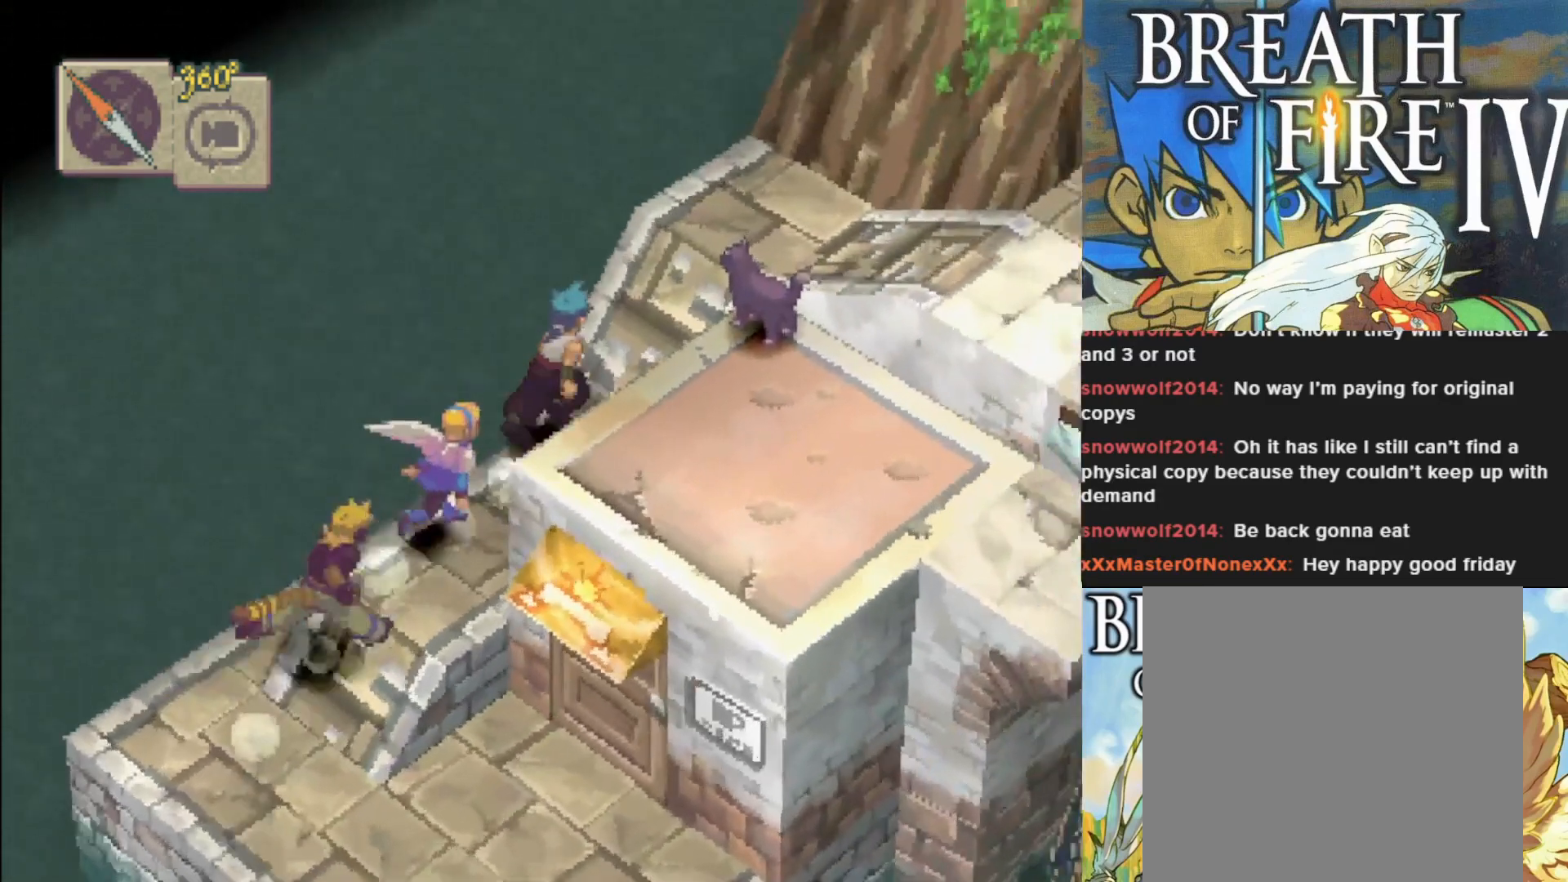
{"buttons": ["CIRCLE"], "left_stick": "right", "events": [[50, "left_stick", "right"]]}
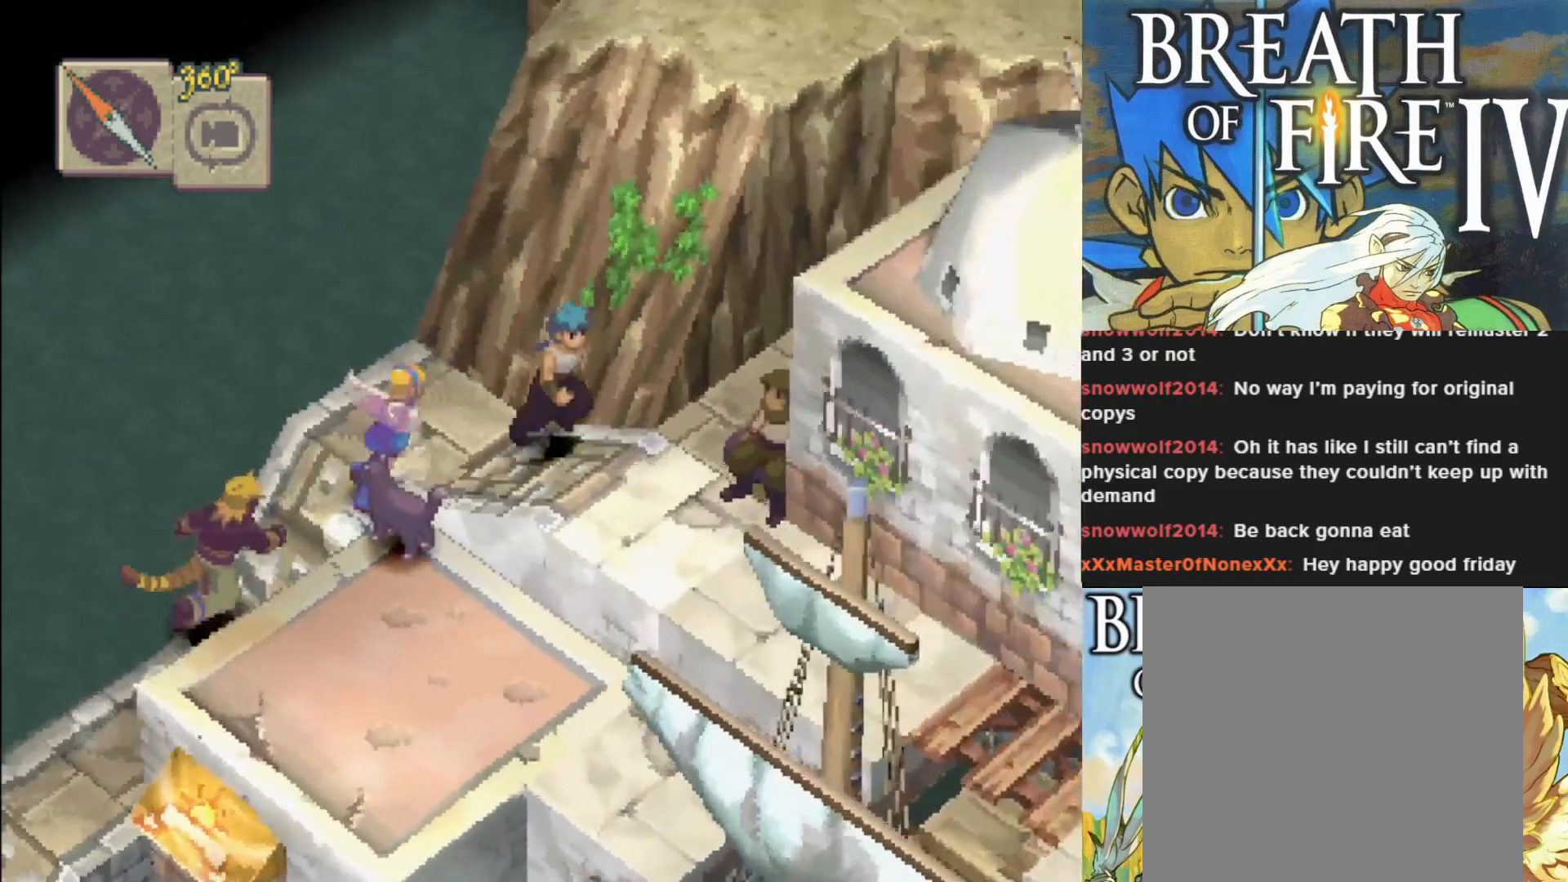
{"buttons": ["L1"], "left_stick": "center", "events": [[17, "CIRCLE", "up"], [17, "left_stick", "down-right"], [283, "left_stick", "center"], [417, "L1", "down"]]}
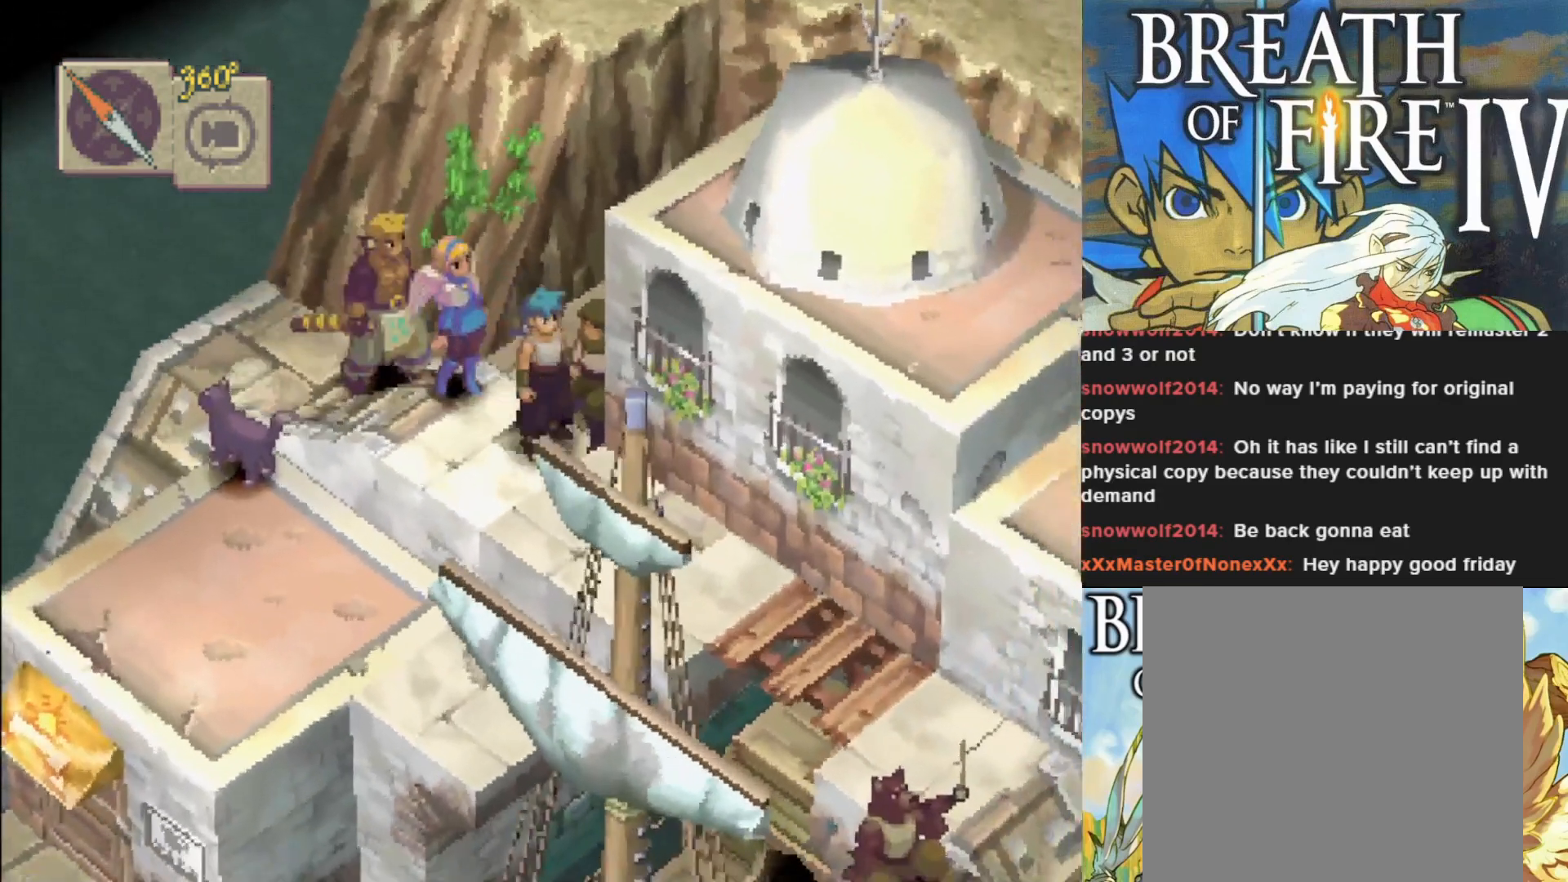
{"buttons": [], "left_stick": "center", "events": [[117, "L1", "up"]]}
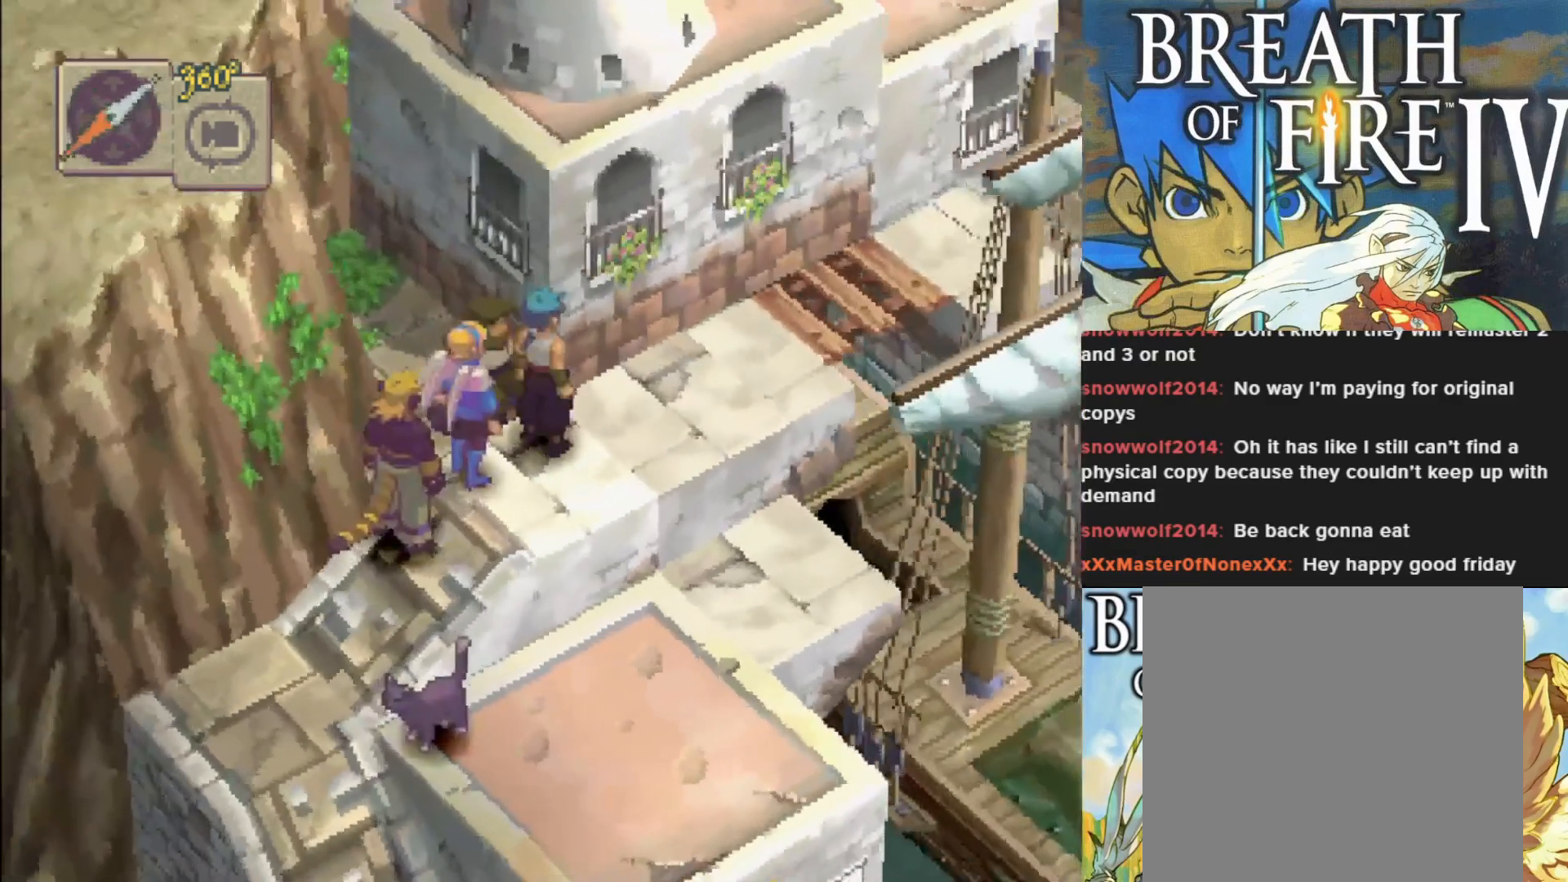
{"buttons": ["CIRCLE"], "left_stick": "up-right", "events": [[100, "left_stick", "right"], [150, "left_stick", "up-right"], [167, "CIRCLE", "down"]]}
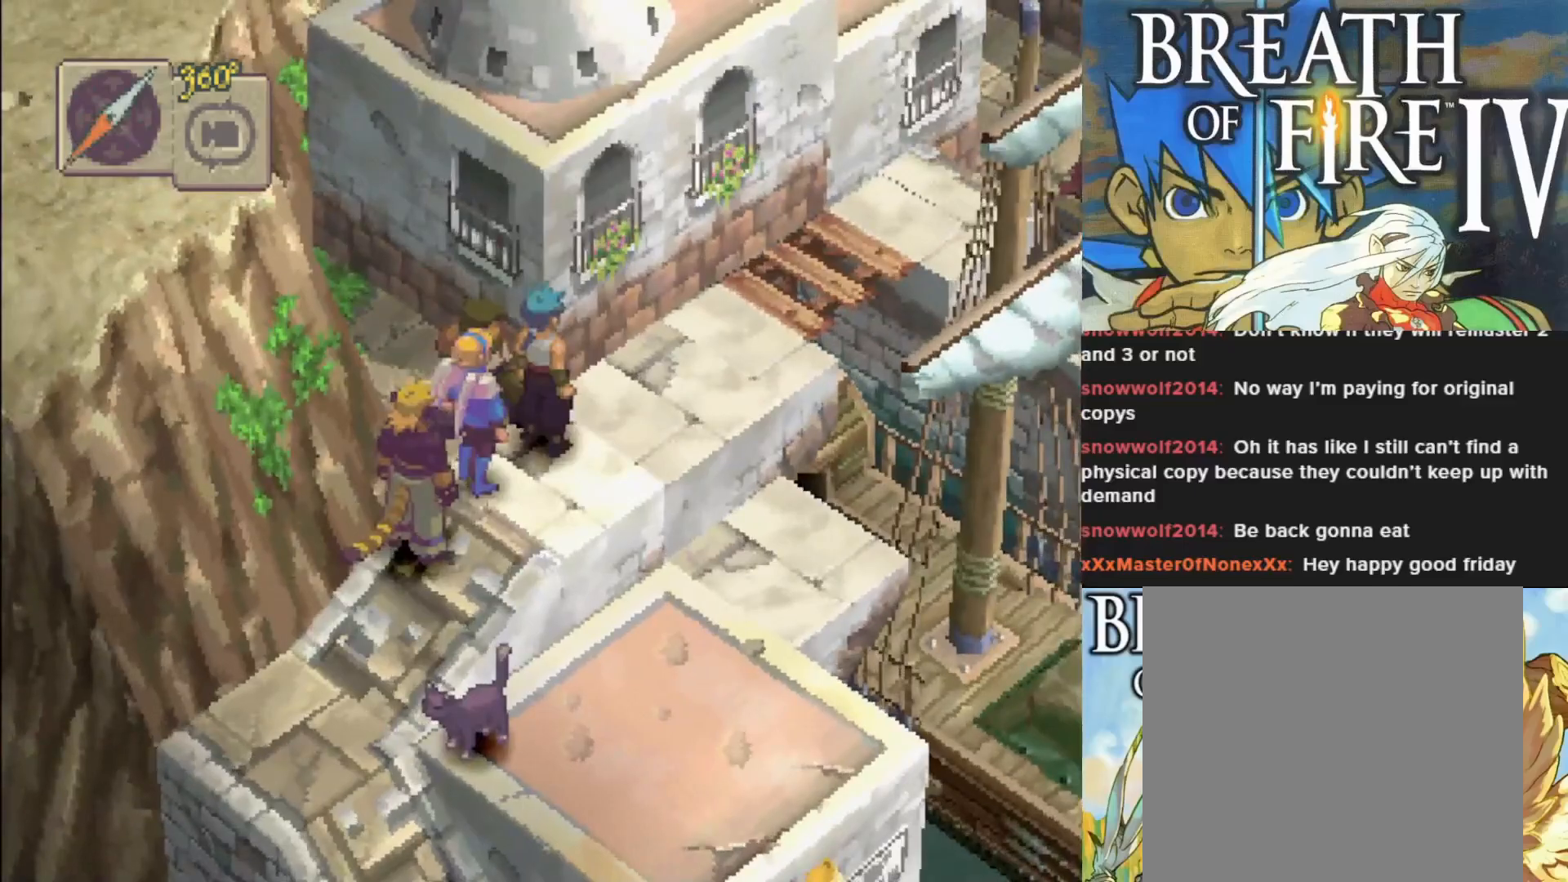
{"buttons": ["CIRCLE"], "left_stick": "up-right", "events": []}
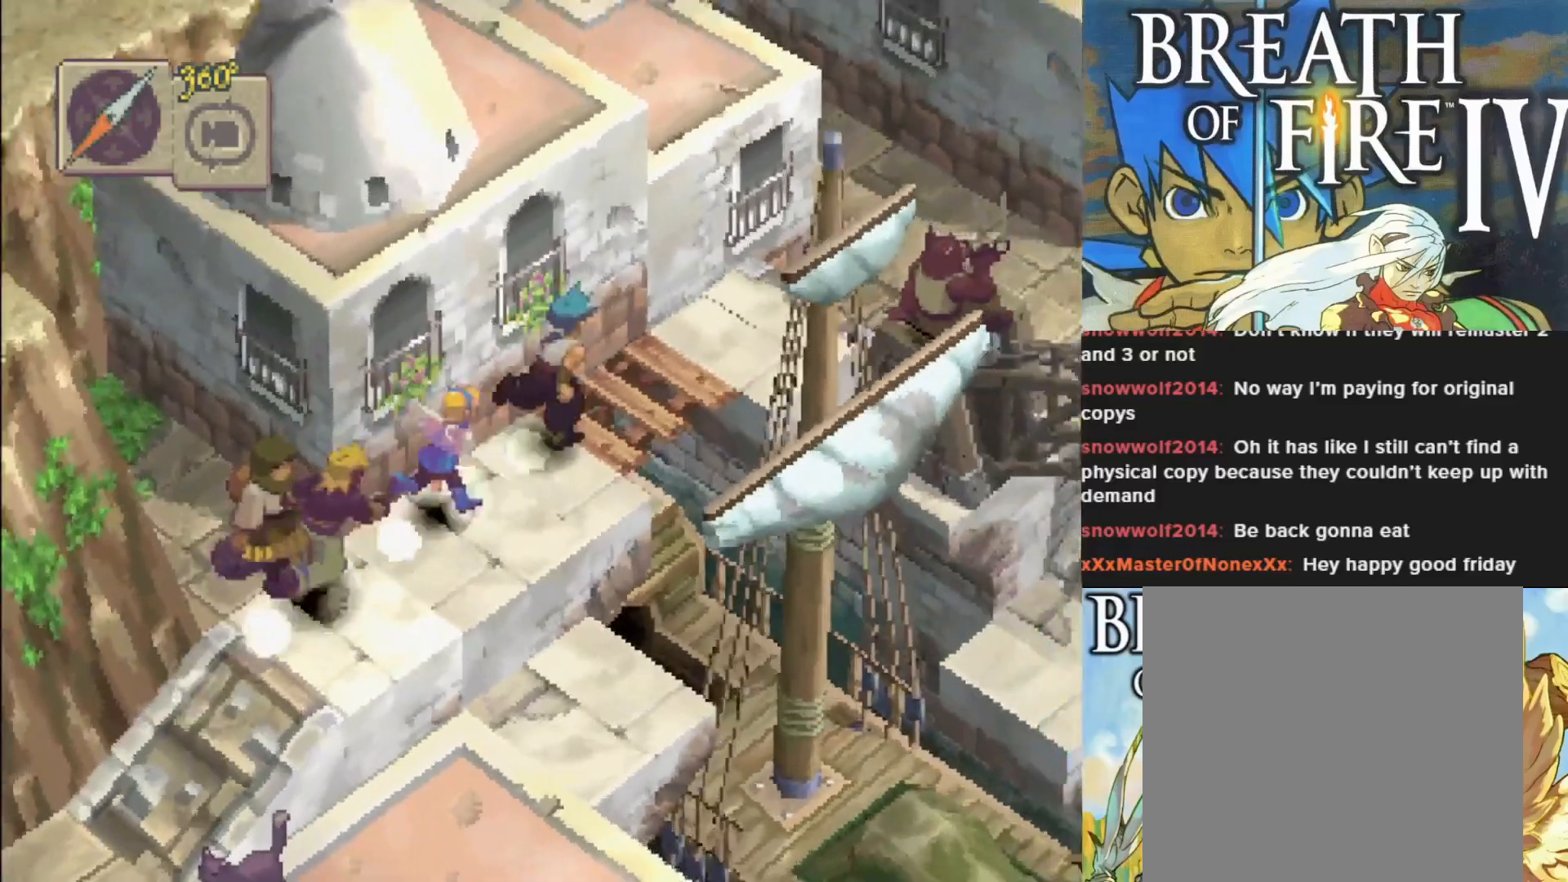
{"buttons": [], "left_stick": "center", "events": [[133, "R1", "down"], [317, "left_stick", "center"], [333, "R1", "up"], [350, "CIRCLE", "up"]]}
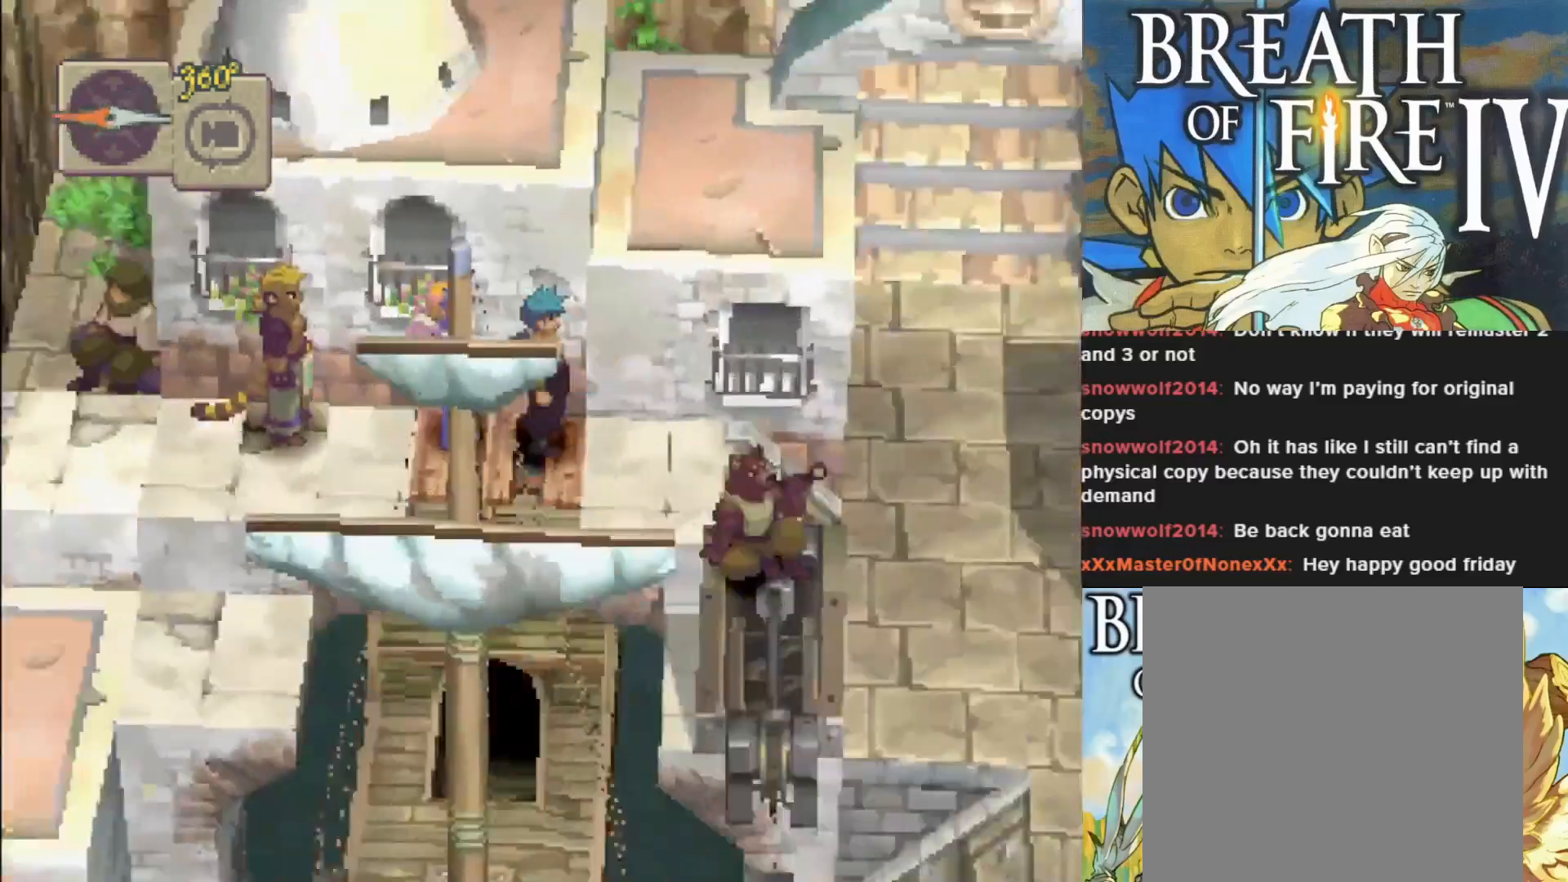
{"buttons": [], "left_stick": "right", "events": [[467, "left_stick", "right"]]}
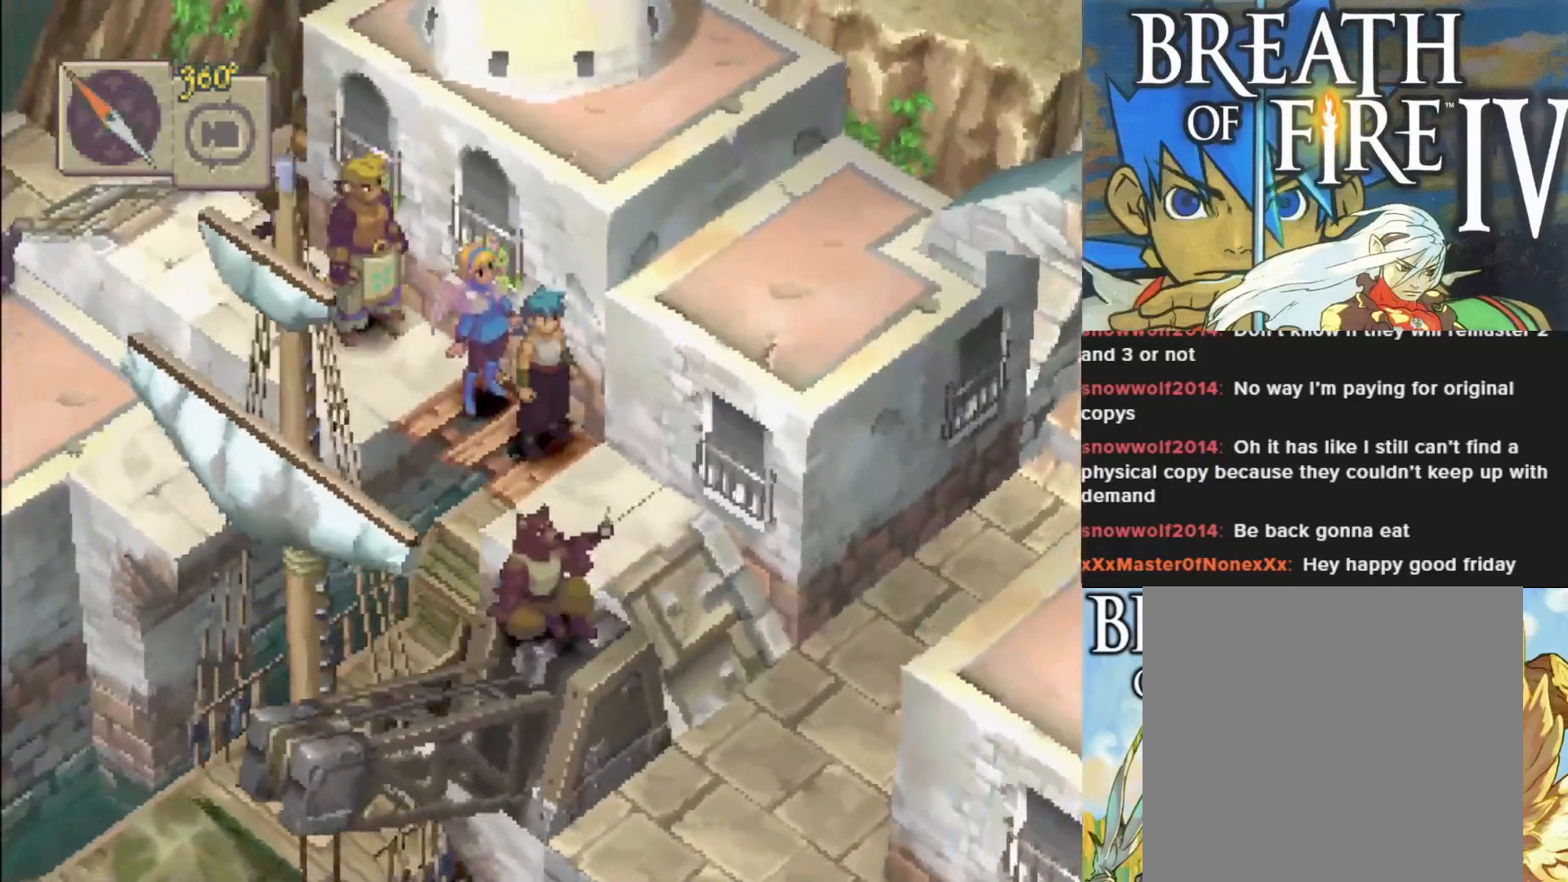
{"buttons": ["CIRCLE"], "left_stick": "down-right", "events": [[17, "left_stick", "down-right"], [67, "CIRCLE", "down"]]}
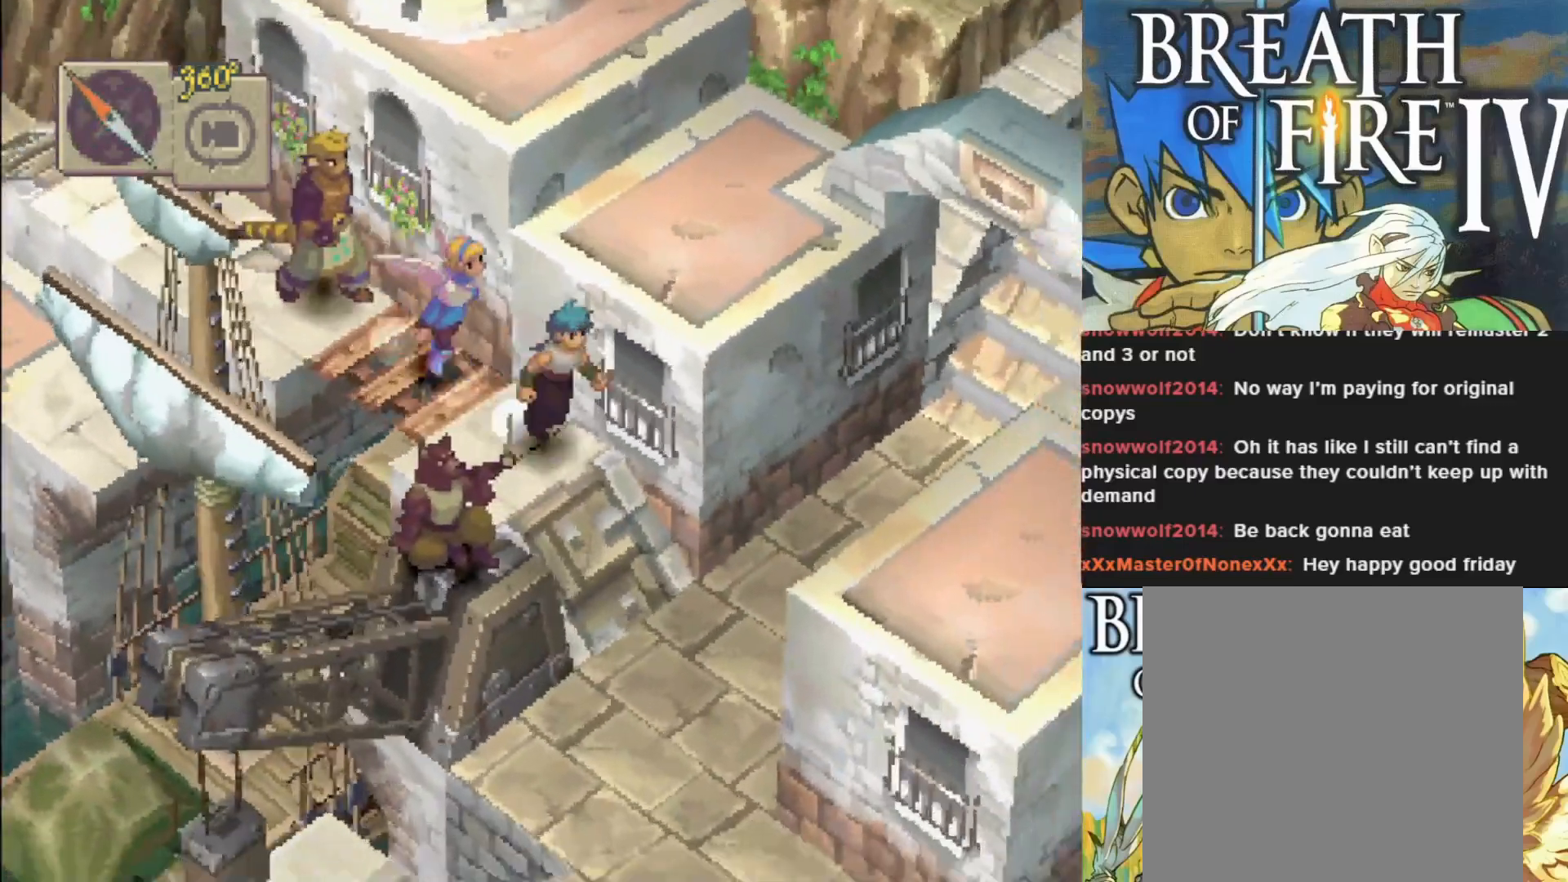
{"buttons": ["CIRCLE"], "left_stick": "up-right", "events": [[133, "left_stick", "right"], [383, "left_stick", "up-right"]]}
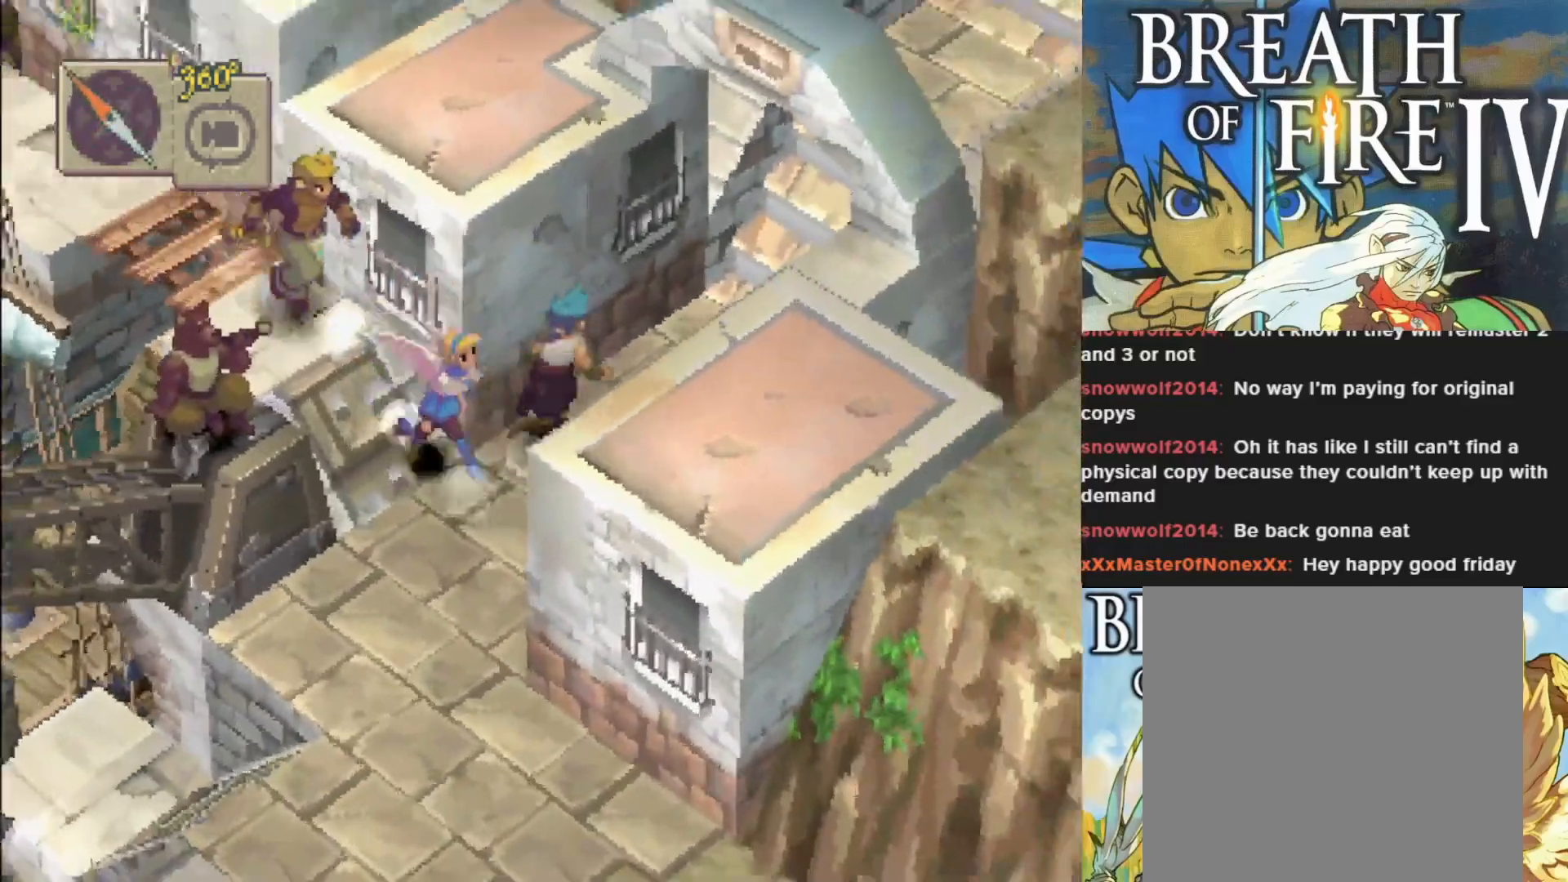
{"buttons": ["CIRCLE"], "left_stick": "down", "events": [[150, "CIRCLE", "up"], [217, "left_stick", "down"], [233, "CIRCLE", "down"]]}
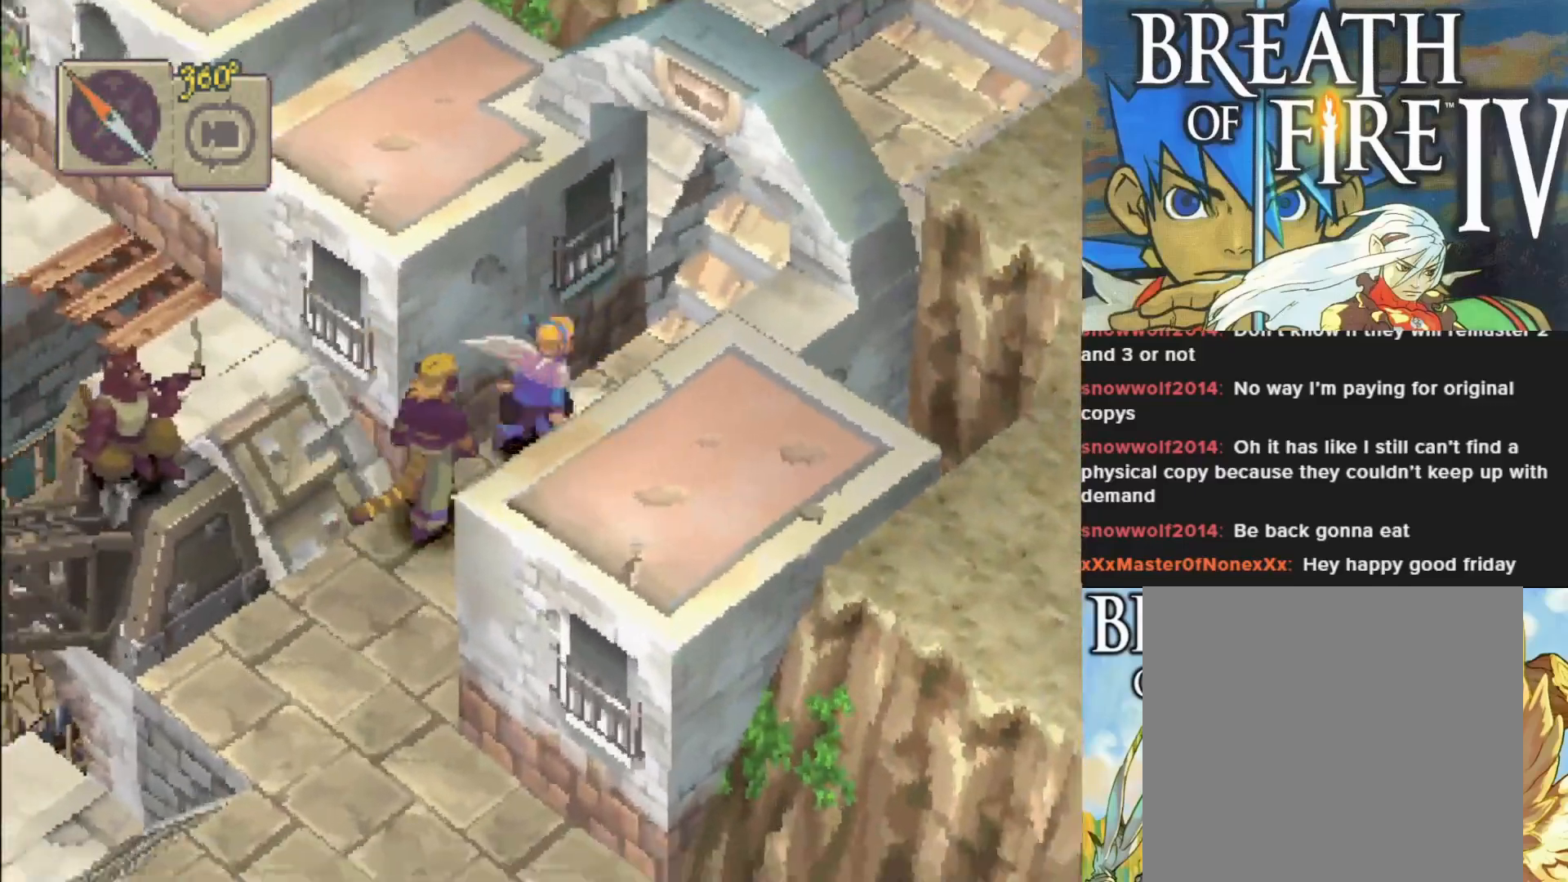
{"buttons": ["CIRCLE"], "left_stick": "down", "events": []}
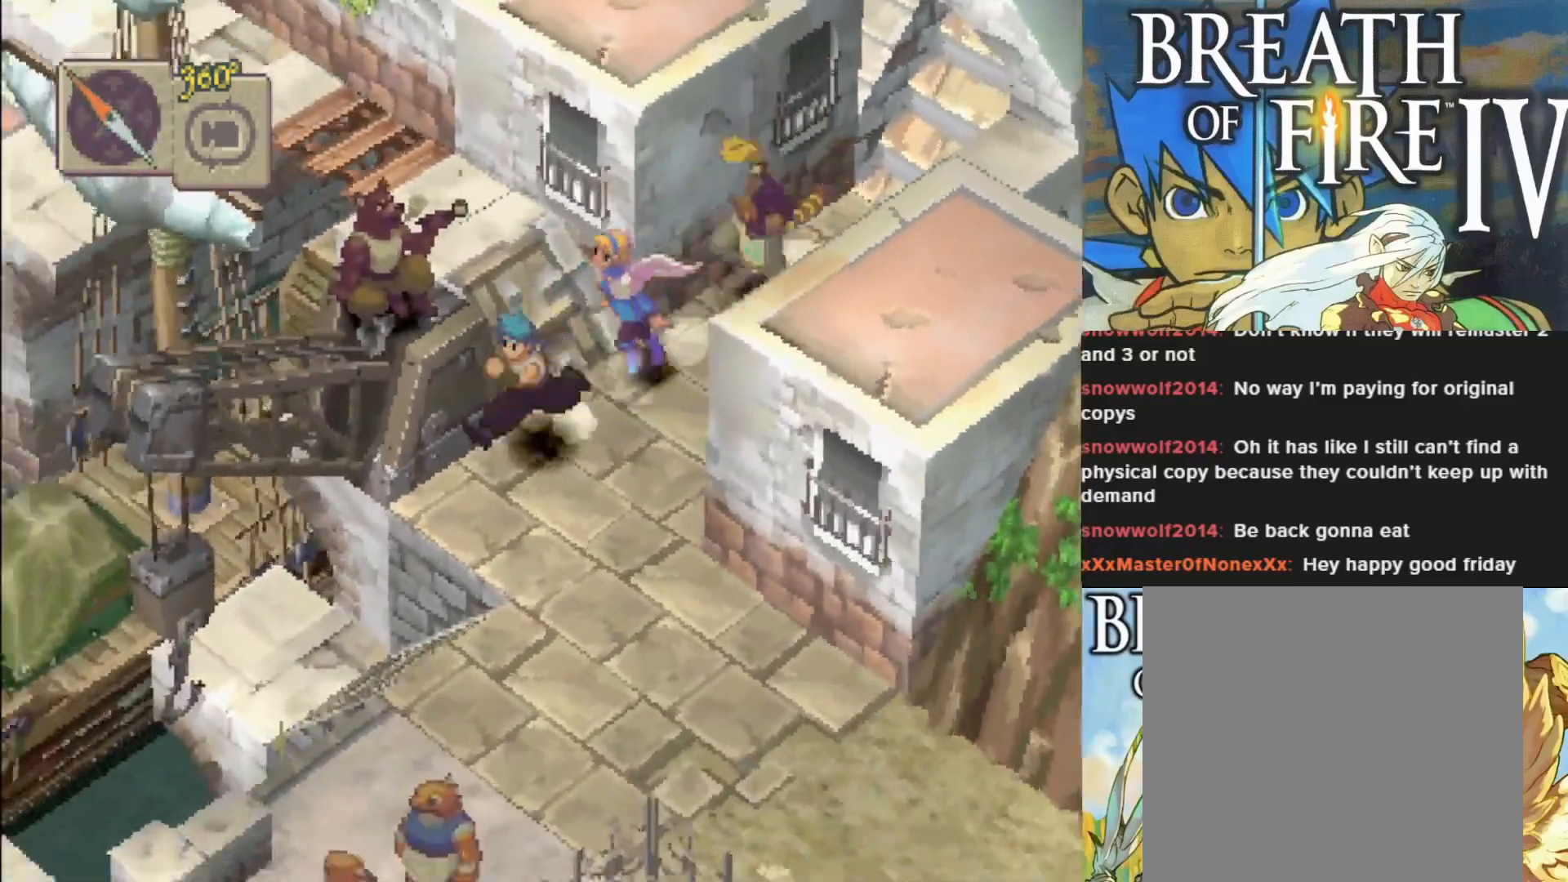
{"buttons": [], "left_stick": "down", "events": [[317, "CIRCLE", "up"]]}
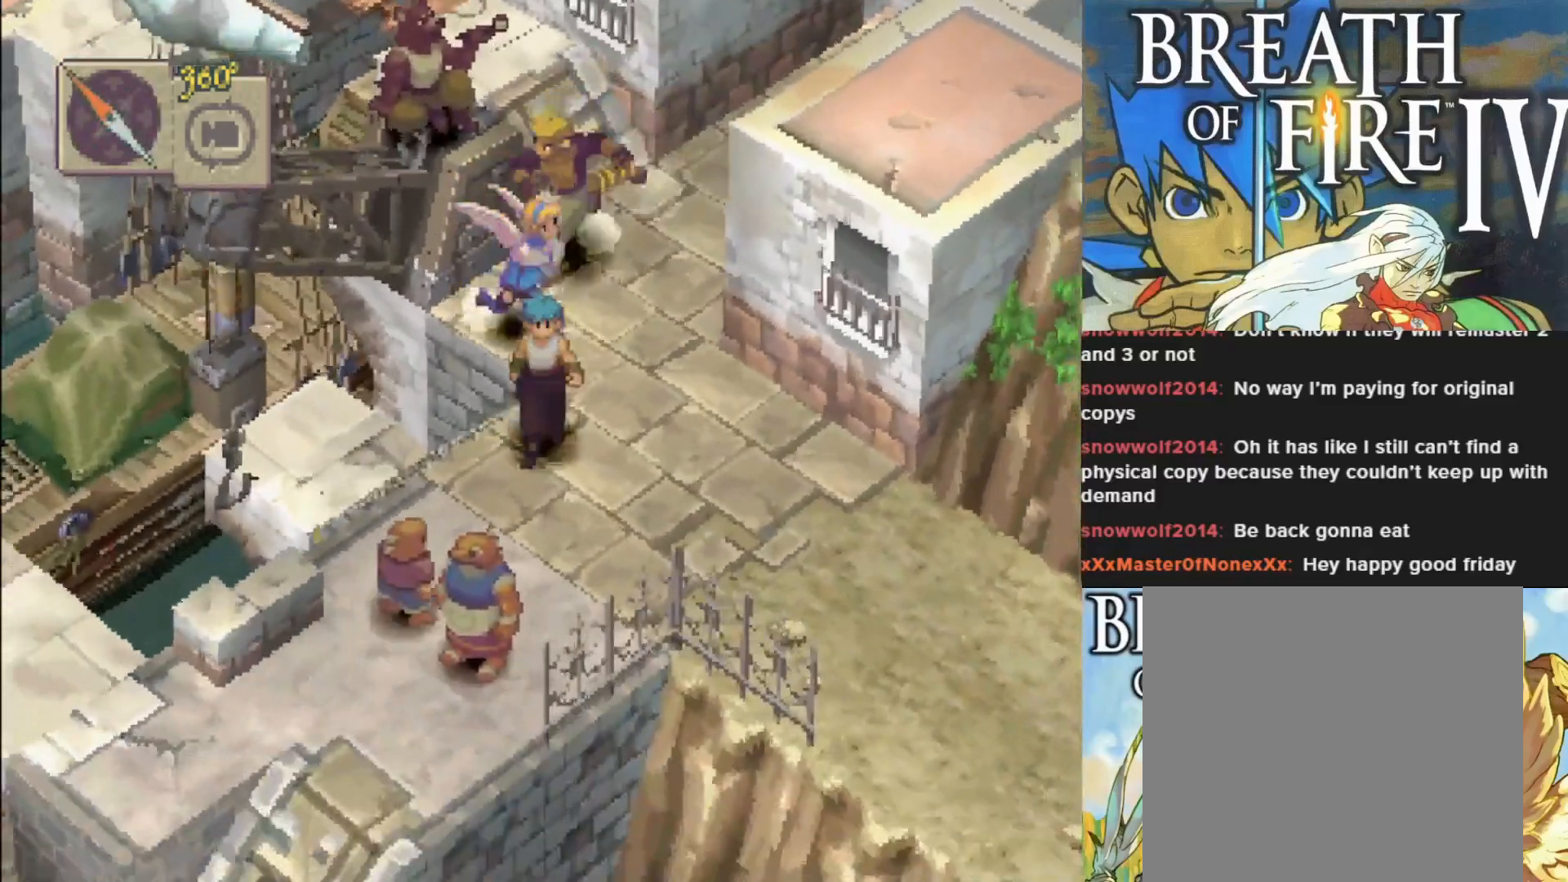
{"buttons": ["L1"], "left_stick": "center", "events": [[33, "left_stick", "center"], [483, "L1", "down"]]}
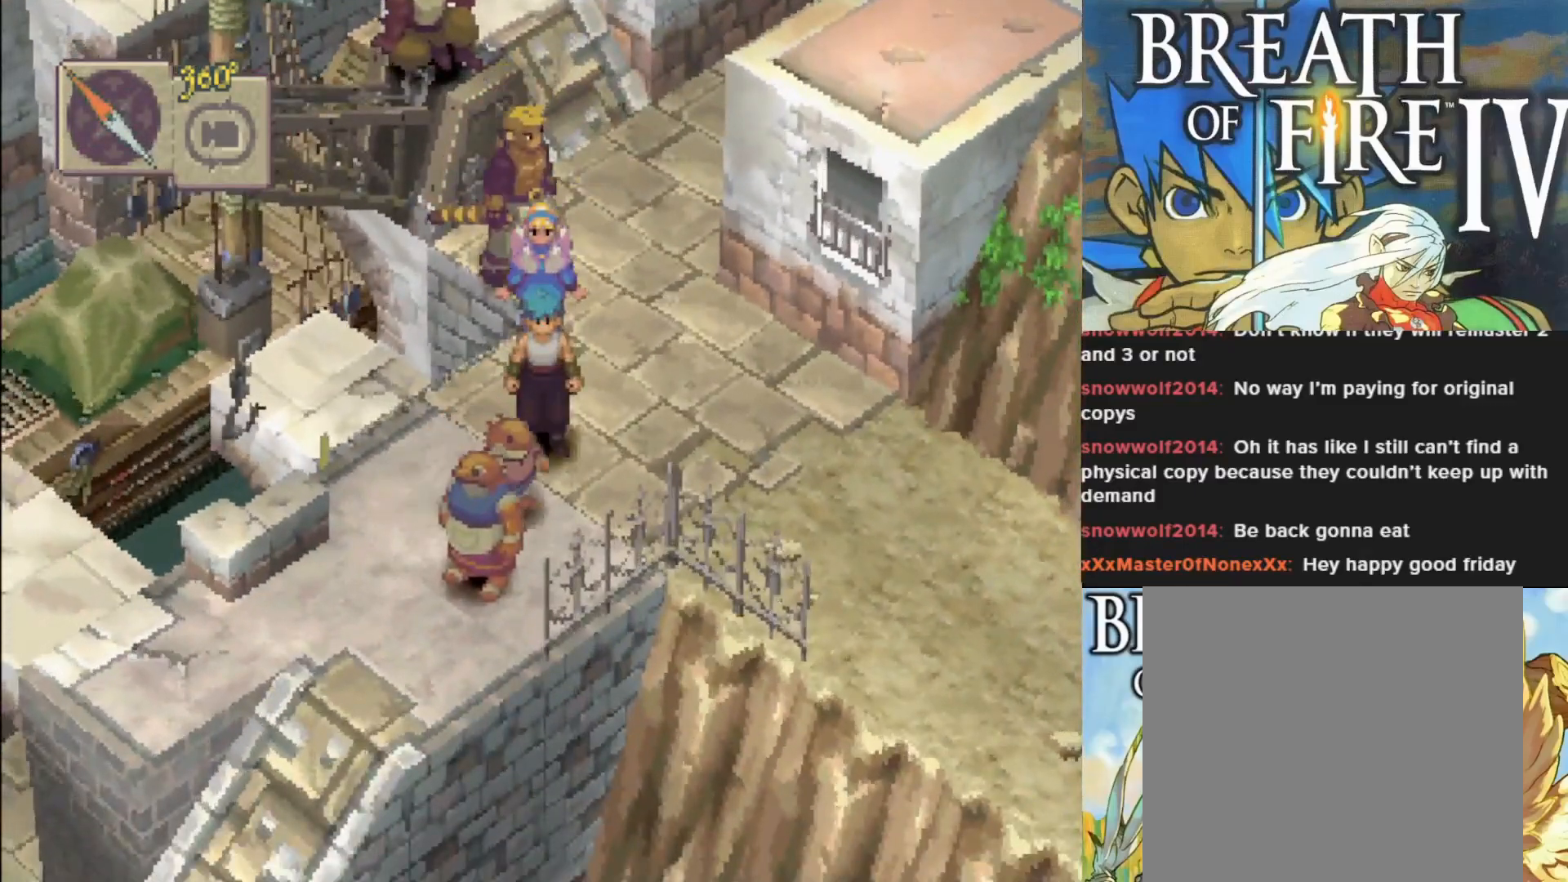
{"buttons": [], "left_stick": "center", "events": [[133, "L1", "up"]]}
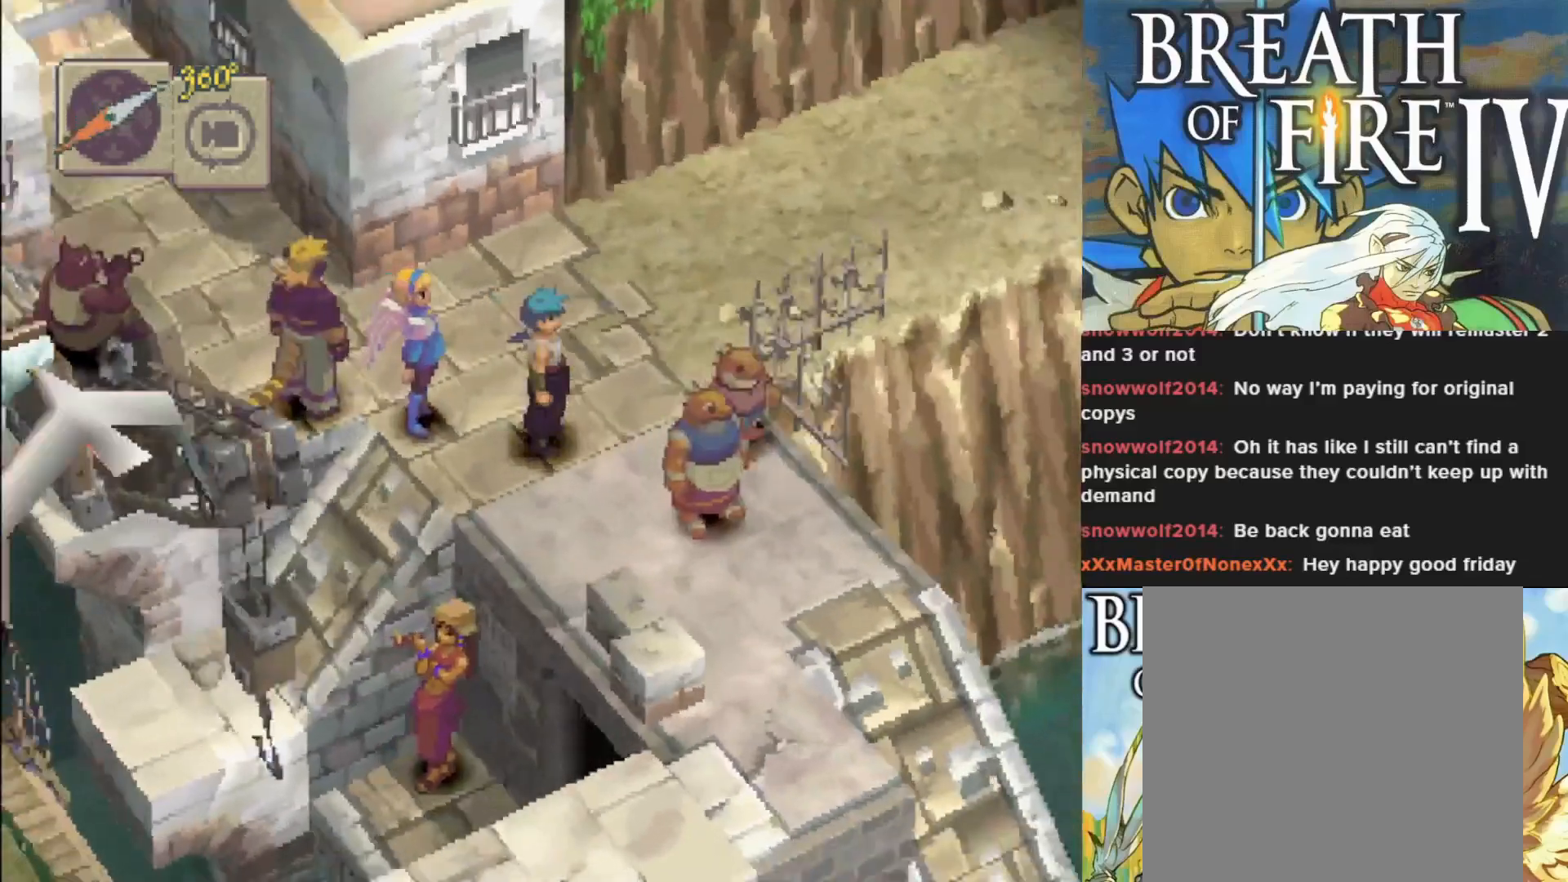
{"buttons": ["CIRCLE"], "left_stick": "down-right", "events": [[67, "left_stick", "down-right"], [117, "CIRCLE", "down"]]}
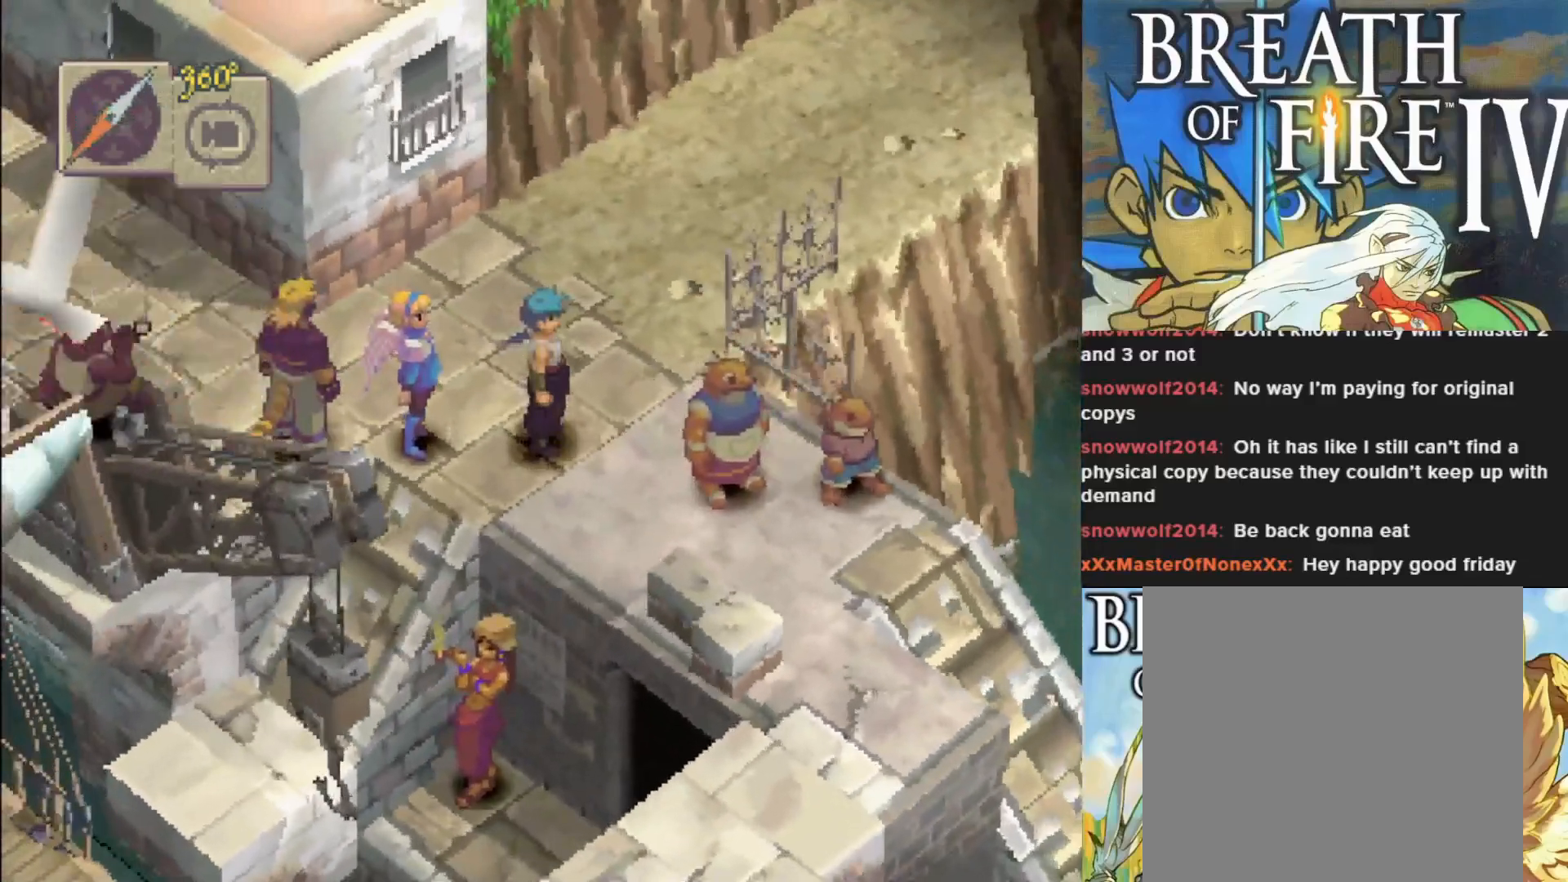
{"buttons": [], "left_stick": "left", "events": [[283, "left_stick", "center"], [300, "CIRCLE", "up"], [350, "left_stick", "left"]]}
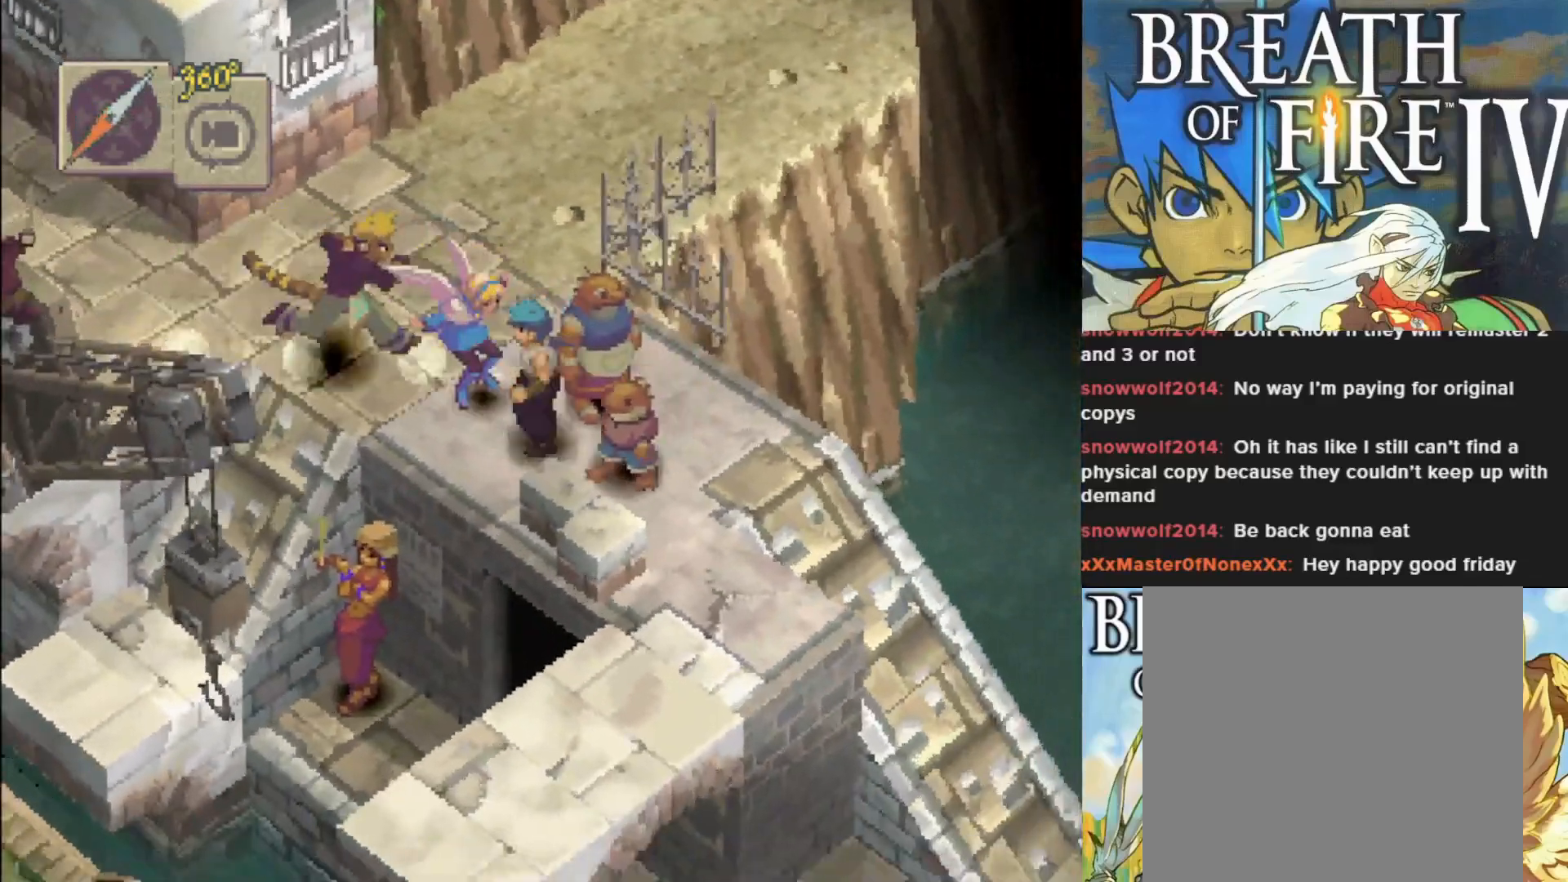
{"buttons": [], "left_stick": "down-left", "events": [[417, "left_stick", "down-left"]]}
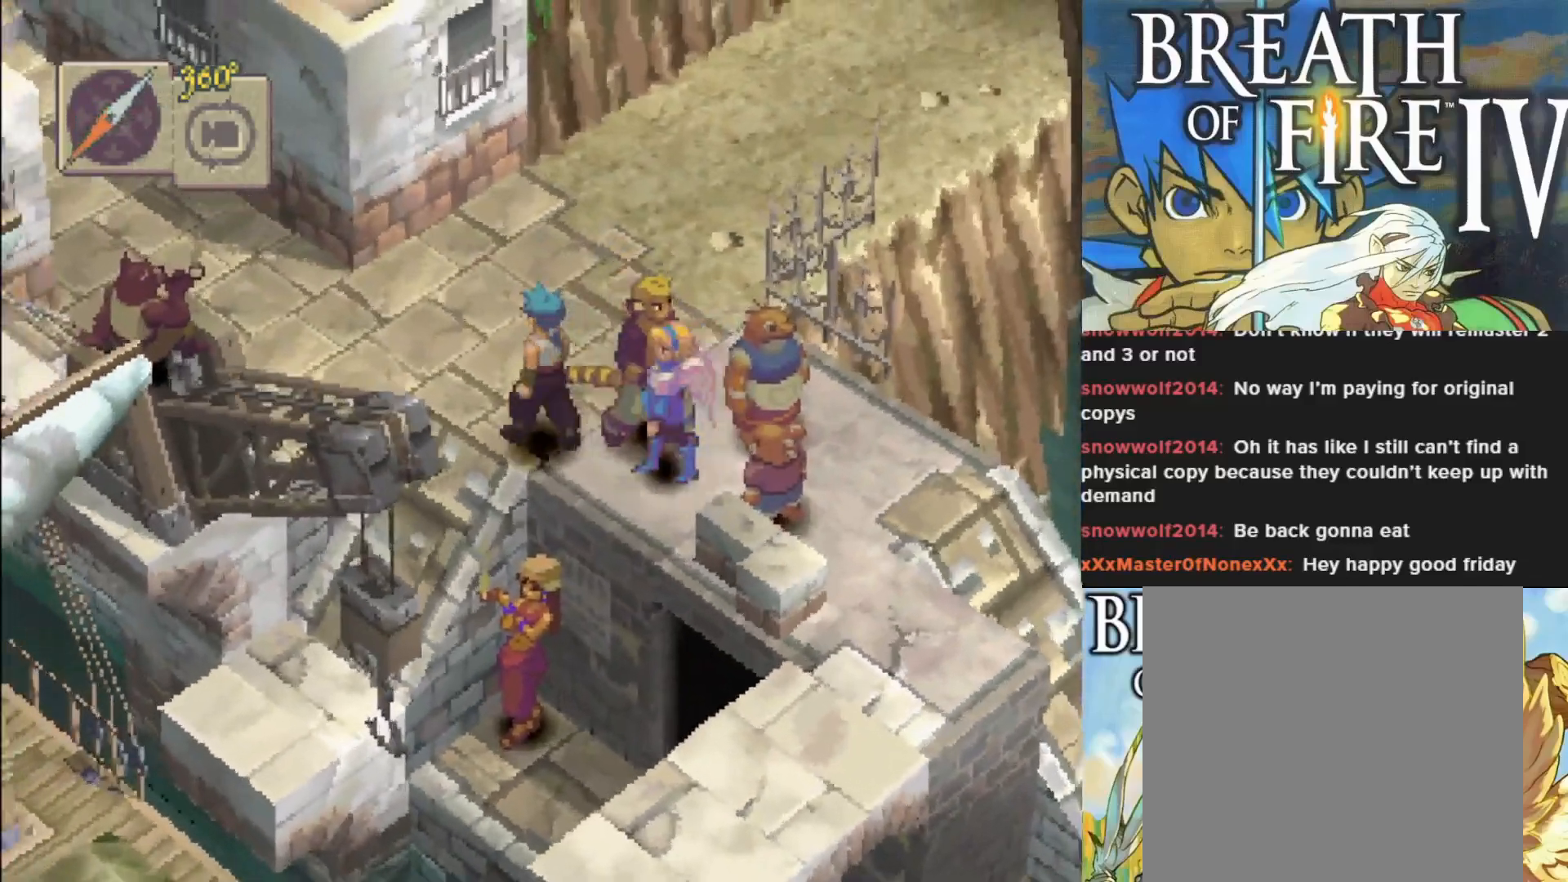
{"buttons": ["CIRCLE"], "left_stick": "down-left", "events": [[17, "CIRCLE", "down"]]}
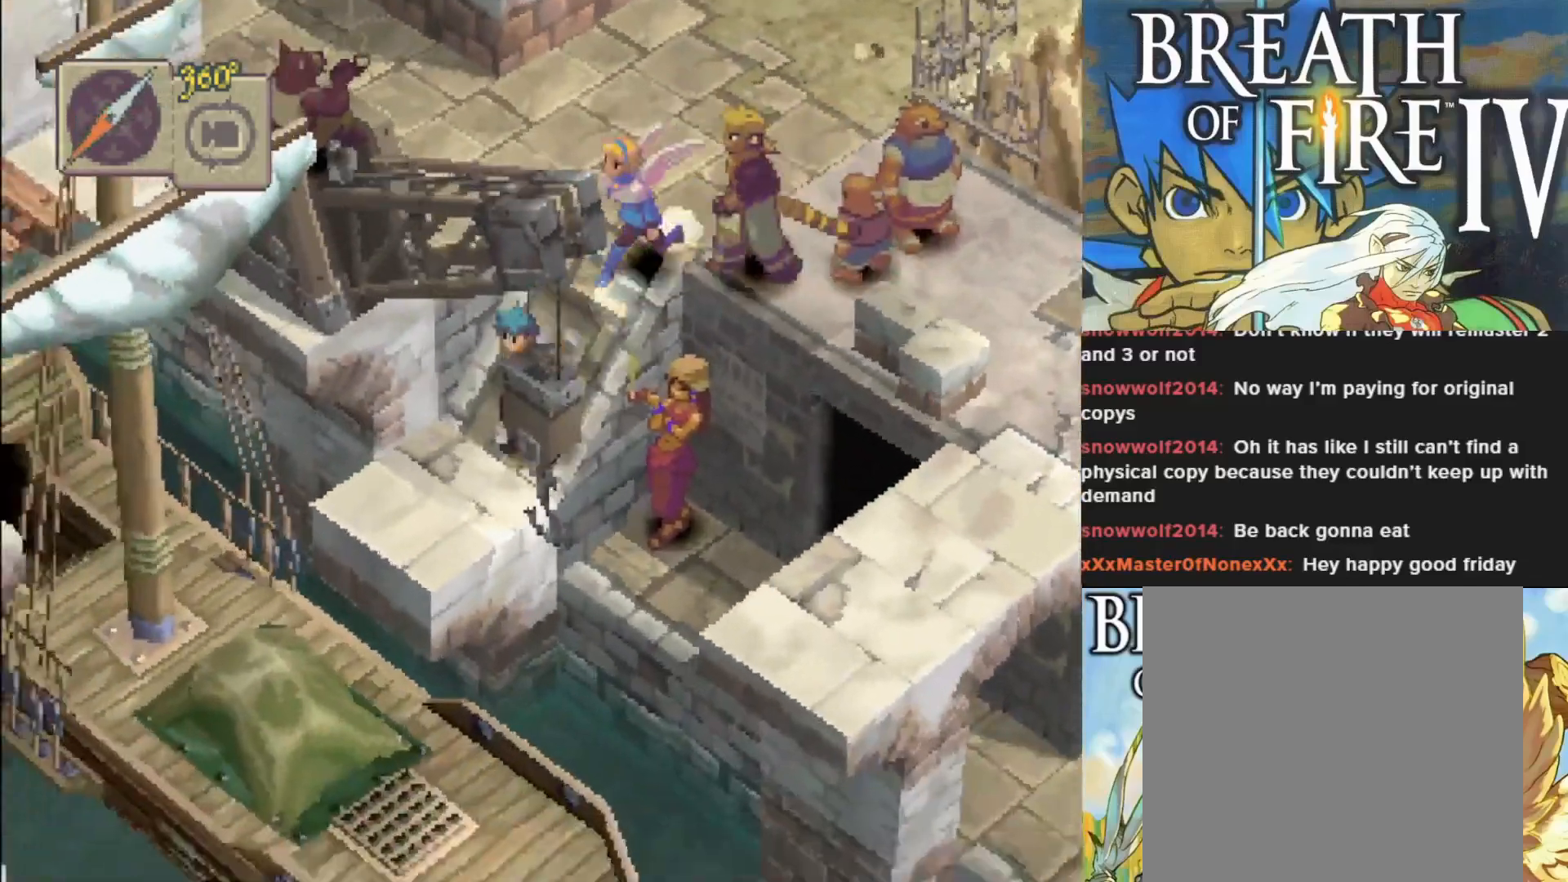
{"buttons": [], "left_stick": "right", "events": [[200, "left_stick", "down-right"], [217, "CIRCLE", "up"], [467, "left_stick", "right"]]}
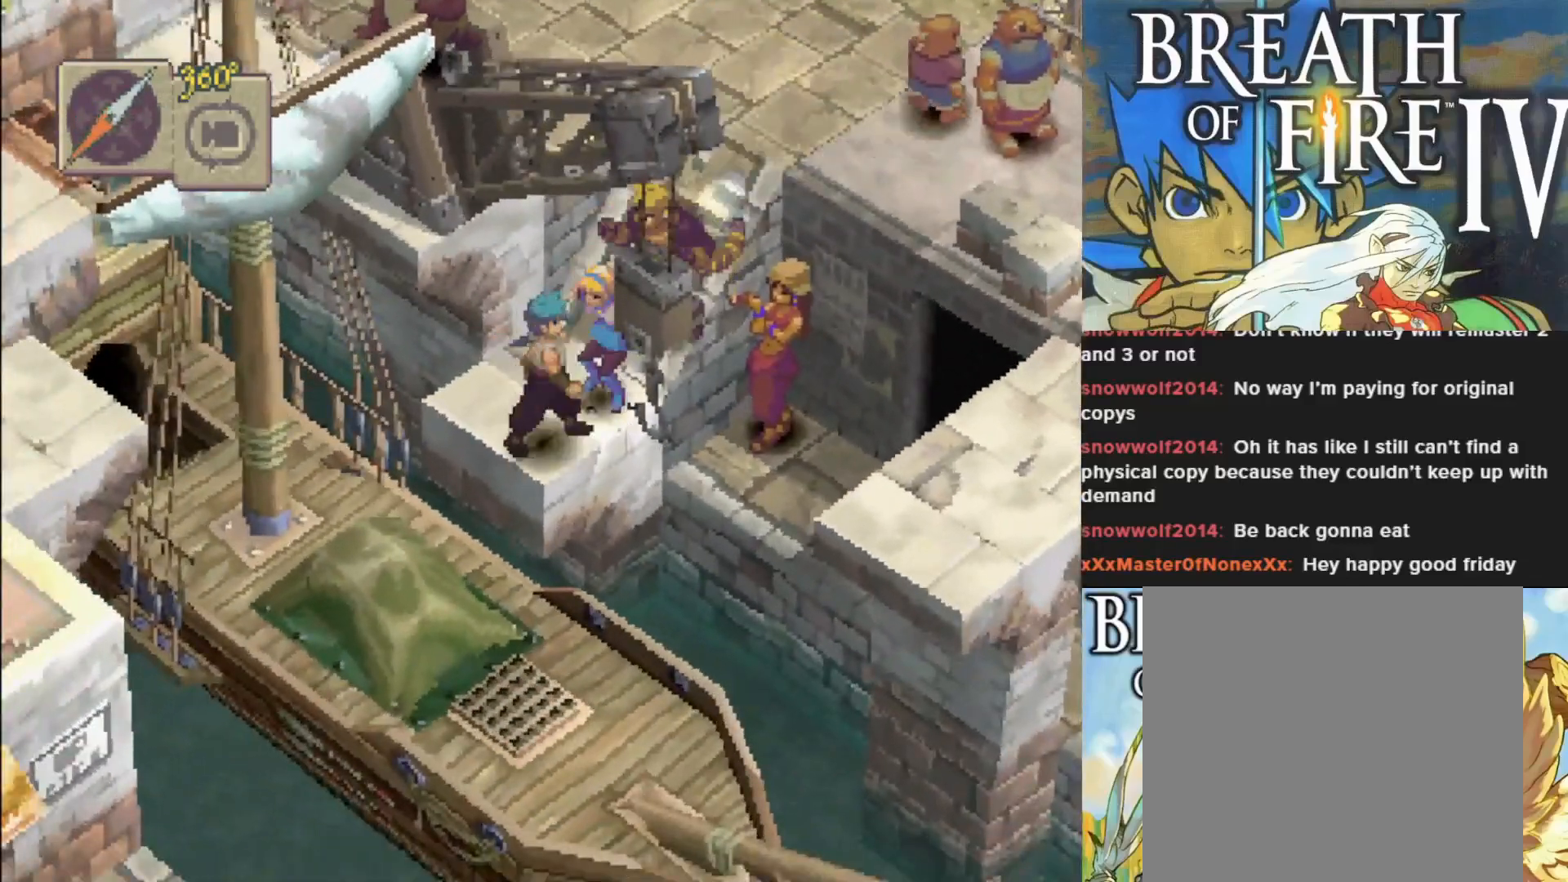
{"buttons": [], "left_stick": "right", "events": []}
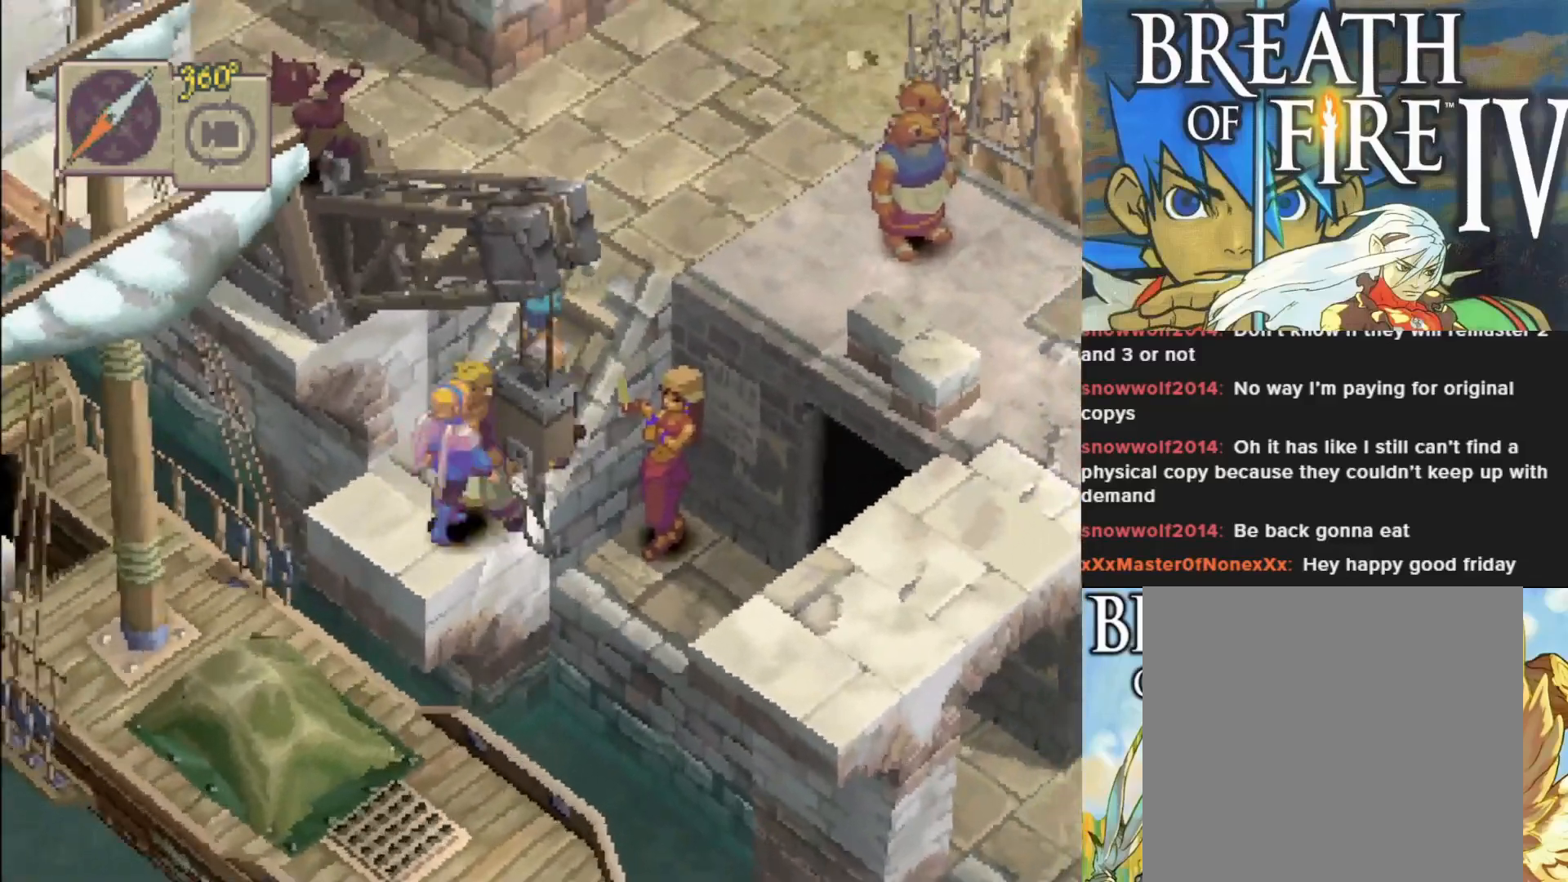
{"buttons": ["CIRCLE"], "left_stick": "right", "events": [[117, "left_stick", "up-right"], [267, "CIRCLE", "down"], [483, "left_stick", "right"]]}
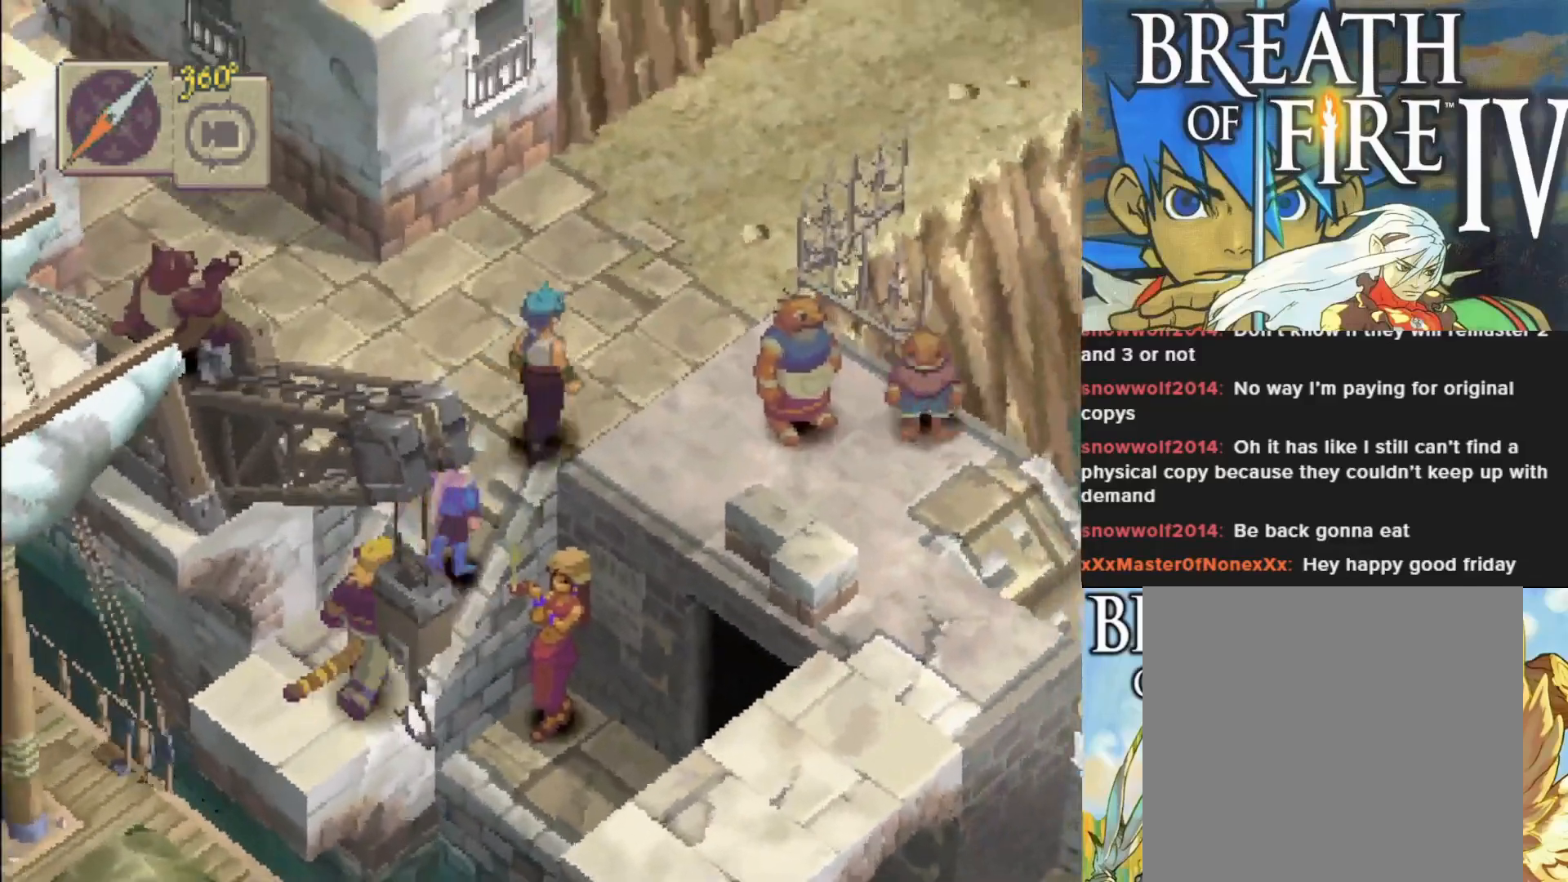
{"buttons": ["CIRCLE"], "left_stick": "down-right", "events": [[117, "left_stick", "down-right"]]}
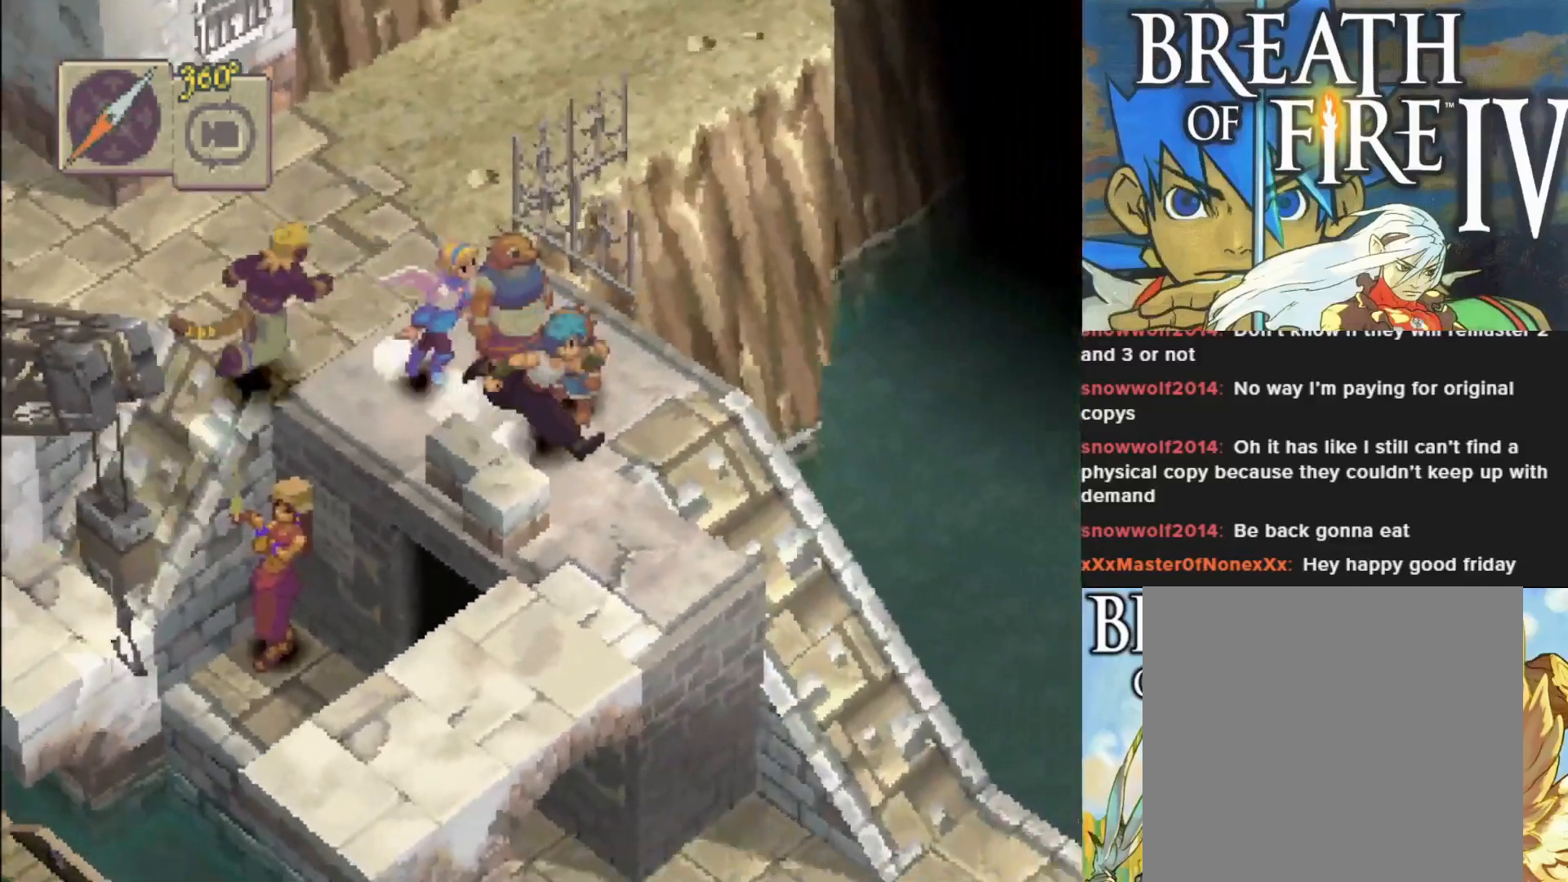
{"buttons": ["CIRCLE"], "left_stick": "down-right", "events": [[217, "left_stick", "right"], [383, "left_stick", "down-right"]]}
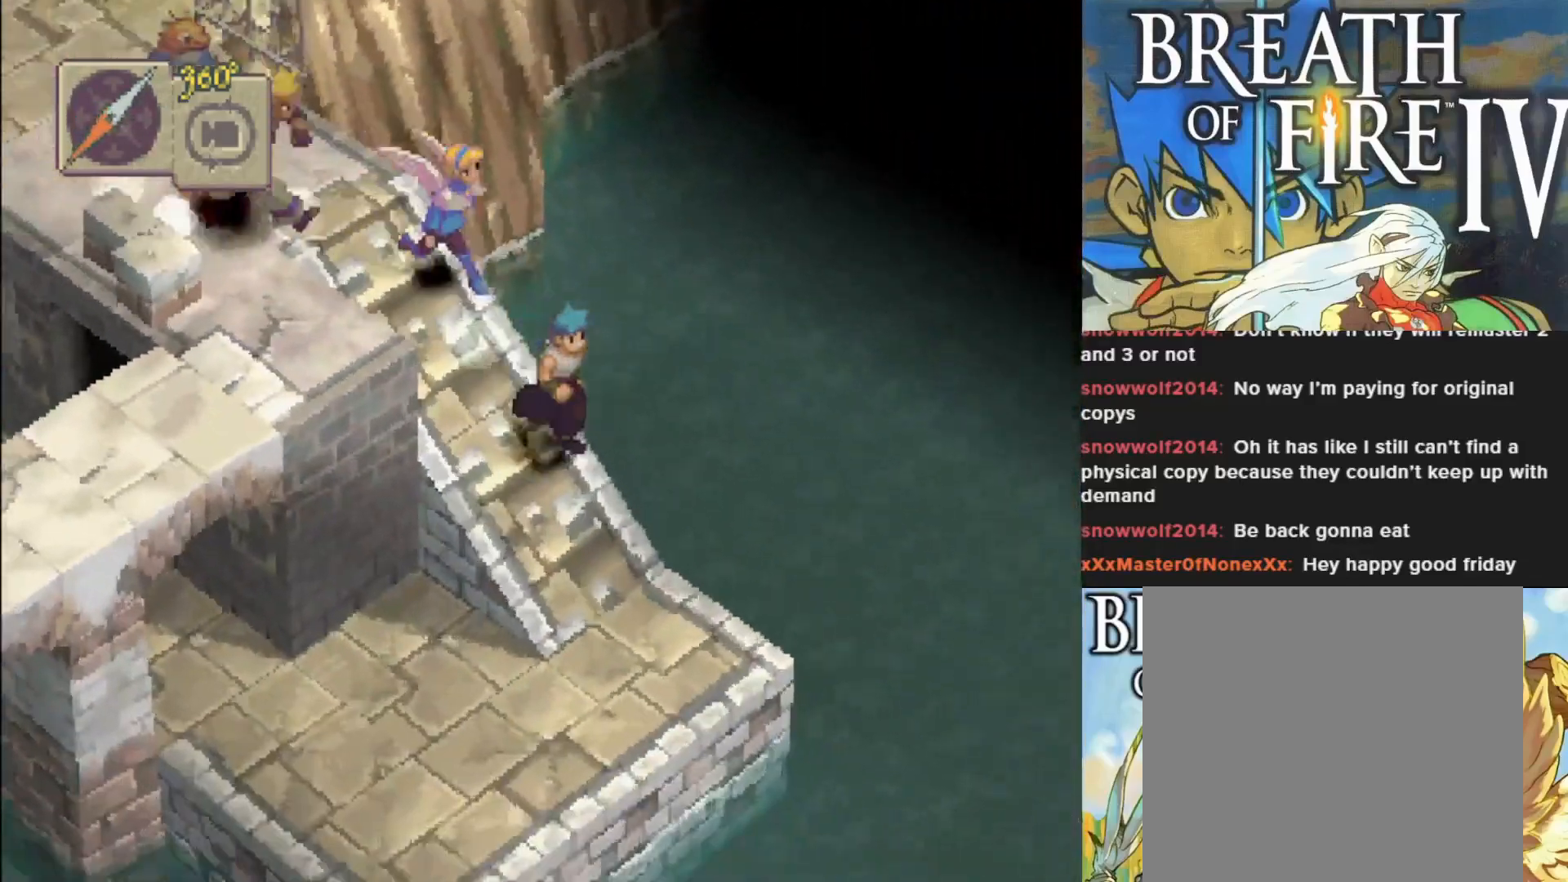
{"buttons": ["CIRCLE"], "left_stick": "left", "events": [[150, "left_stick", "down"], [250, "left_stick", "down-left"], [400, "left_stick", "left"]]}